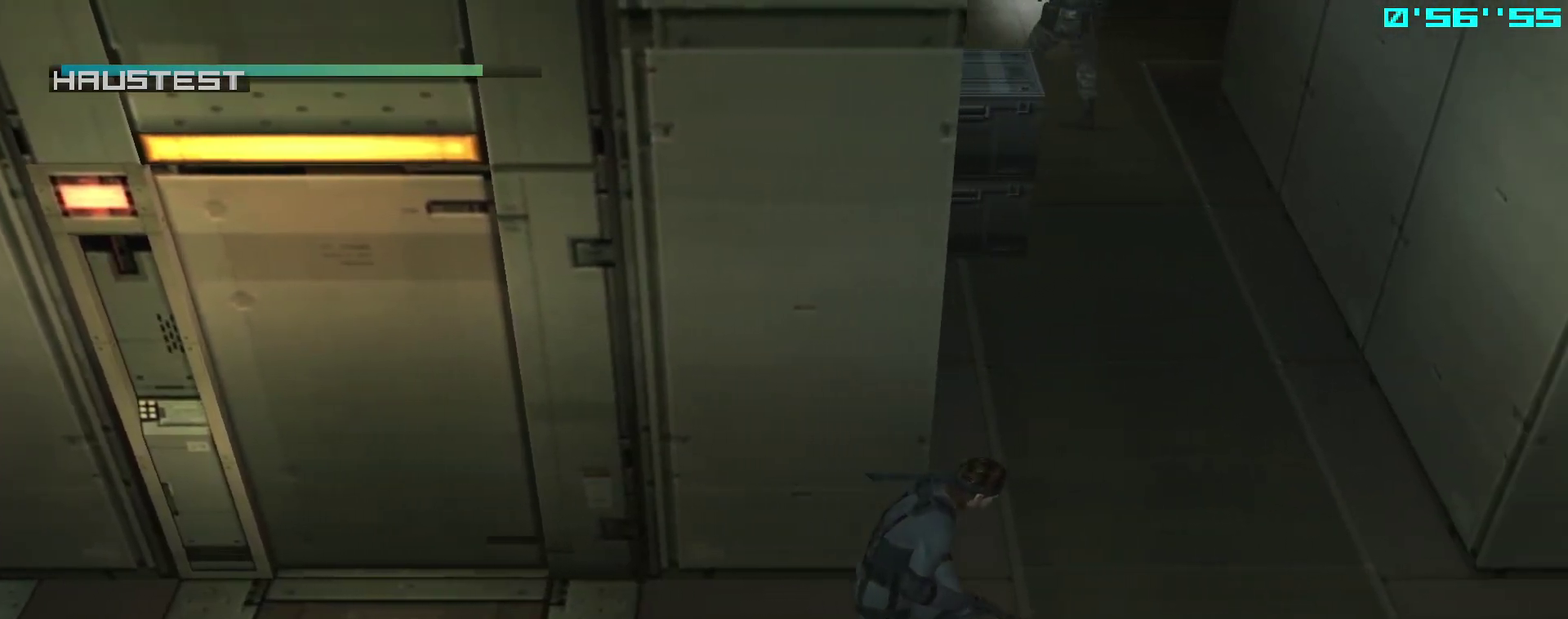
Gameplay with a controller (PlayStation layout); each line is a JSON object with the inputs held at the frame after it. "events" lists button and stick changes between this image and that frame as [ms after this image, input, new state], when the widget could be followed in between. This overlay highlights the sticks when they move; stick clicks (L3 R3) are not distinguishable. Not read: L3 R3 left_stick right_stick.
{"buttons": ["L1"], "events": []}
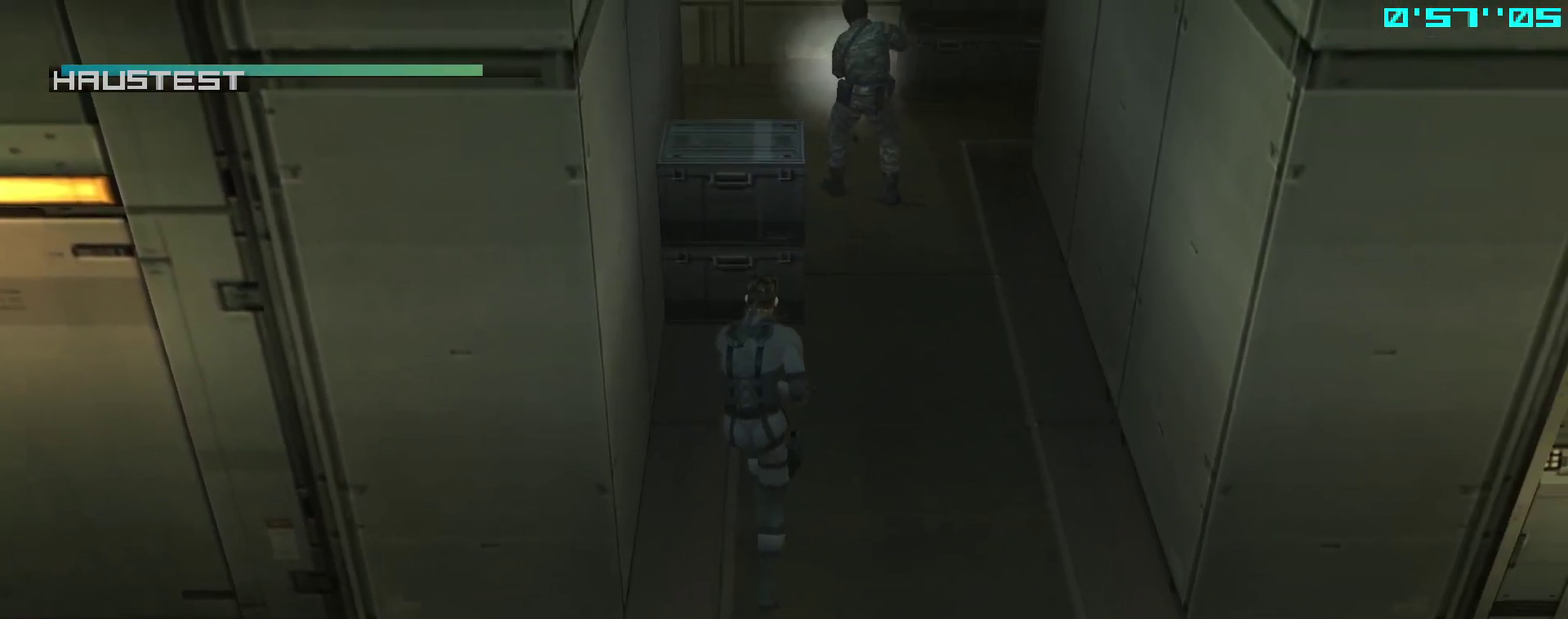
{"buttons": ["L1"], "events": []}
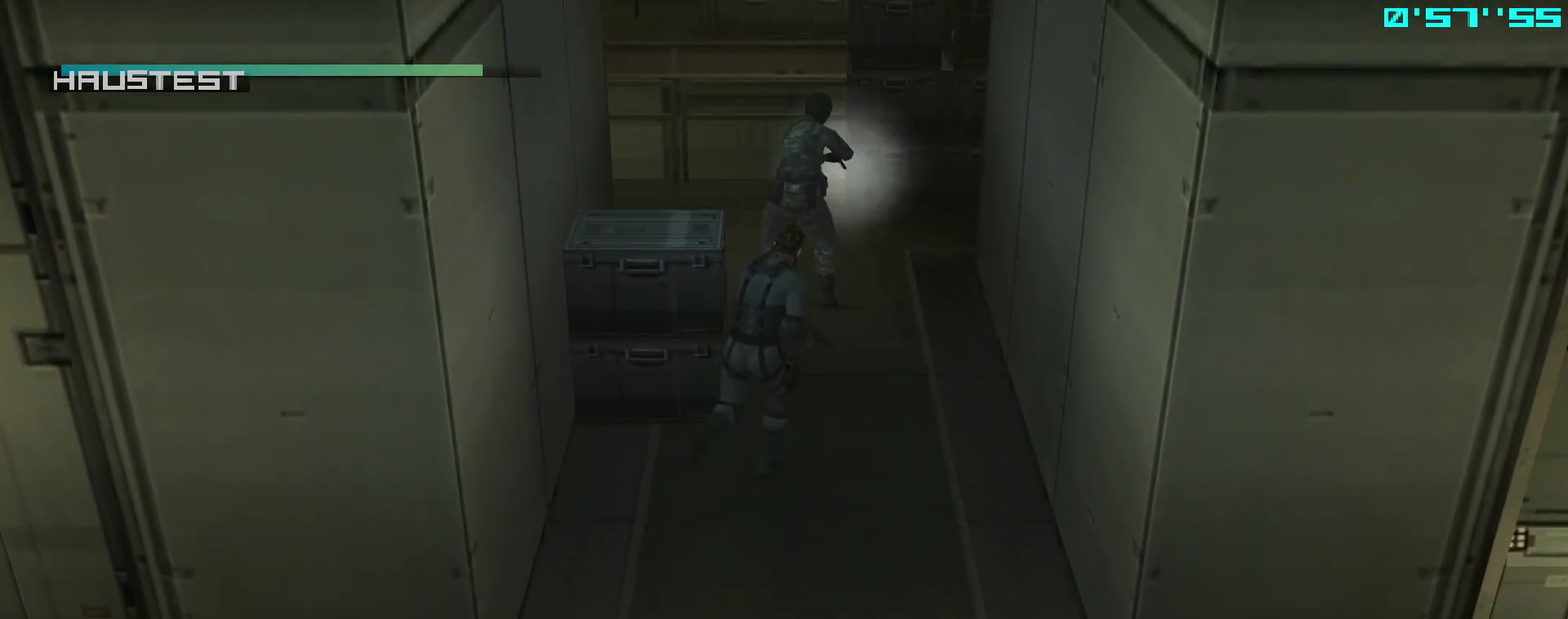
{"buttons": ["L1"]}
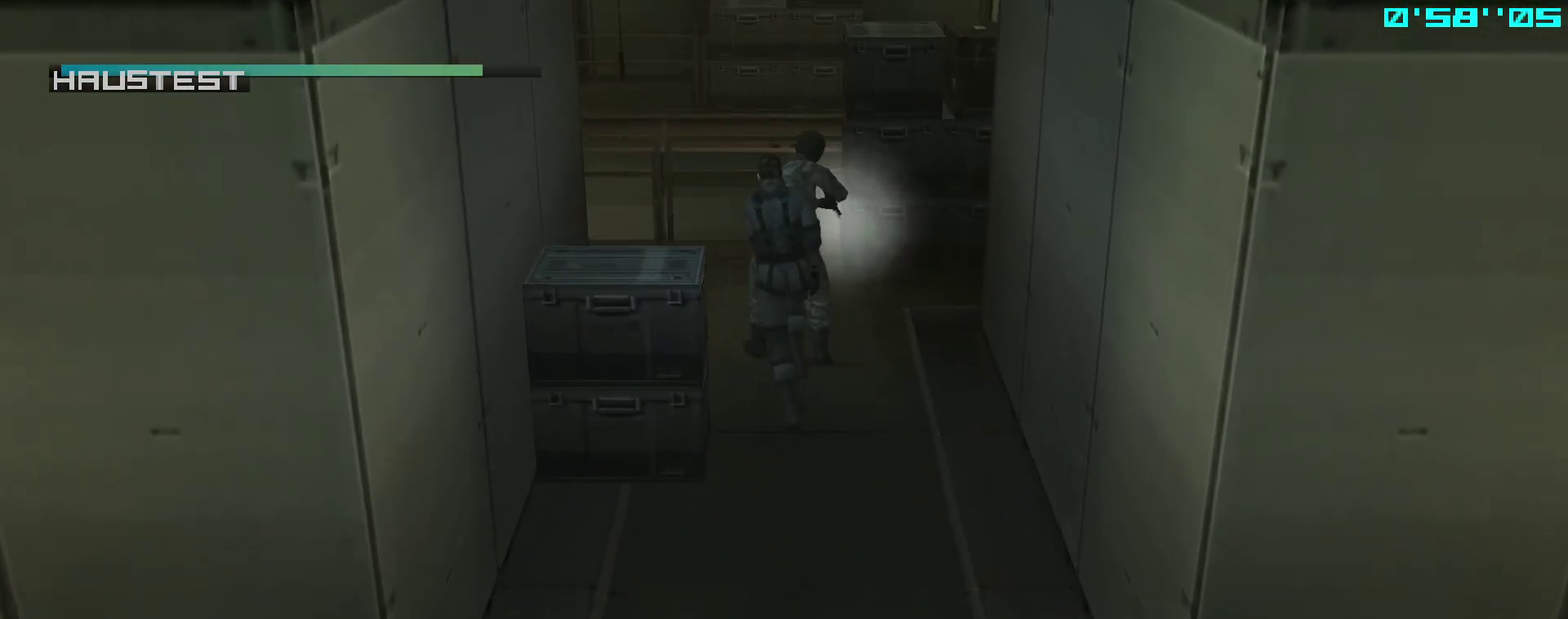
{"buttons": ["L1"], "events": []}
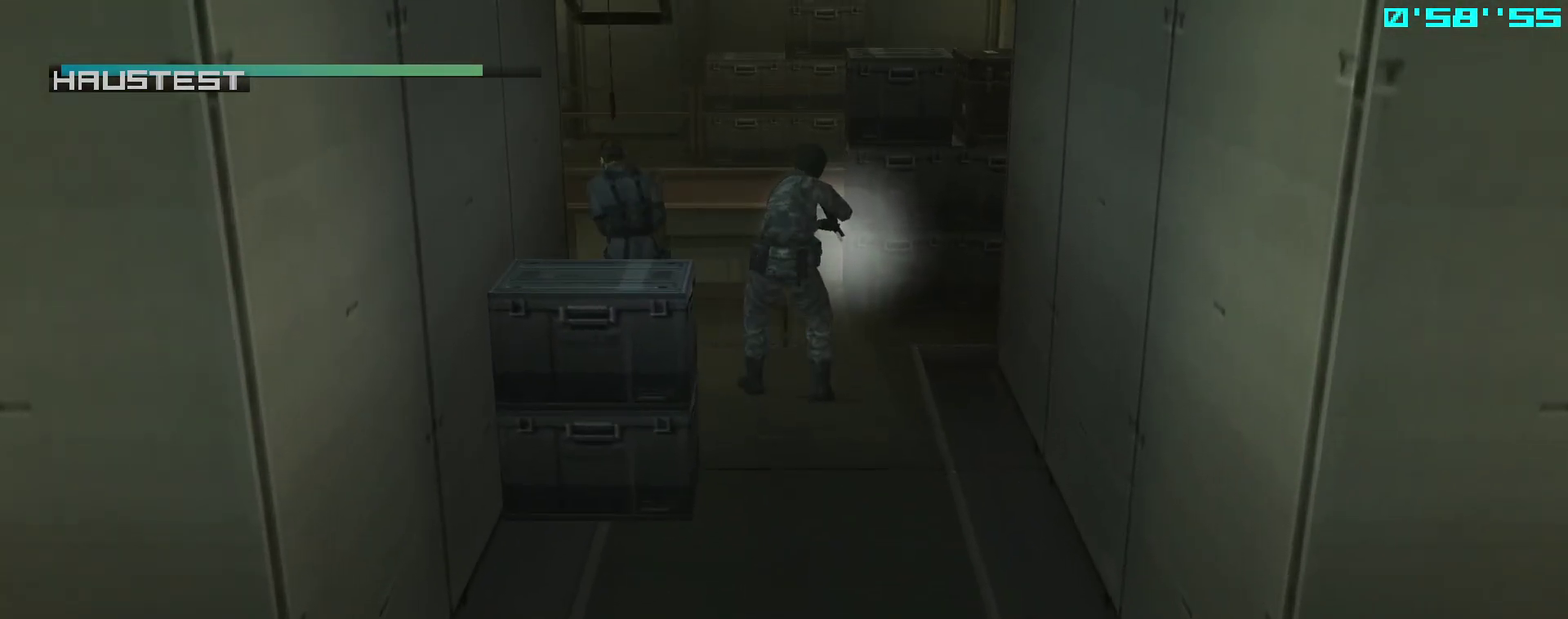
{"buttons": ["L1"]}
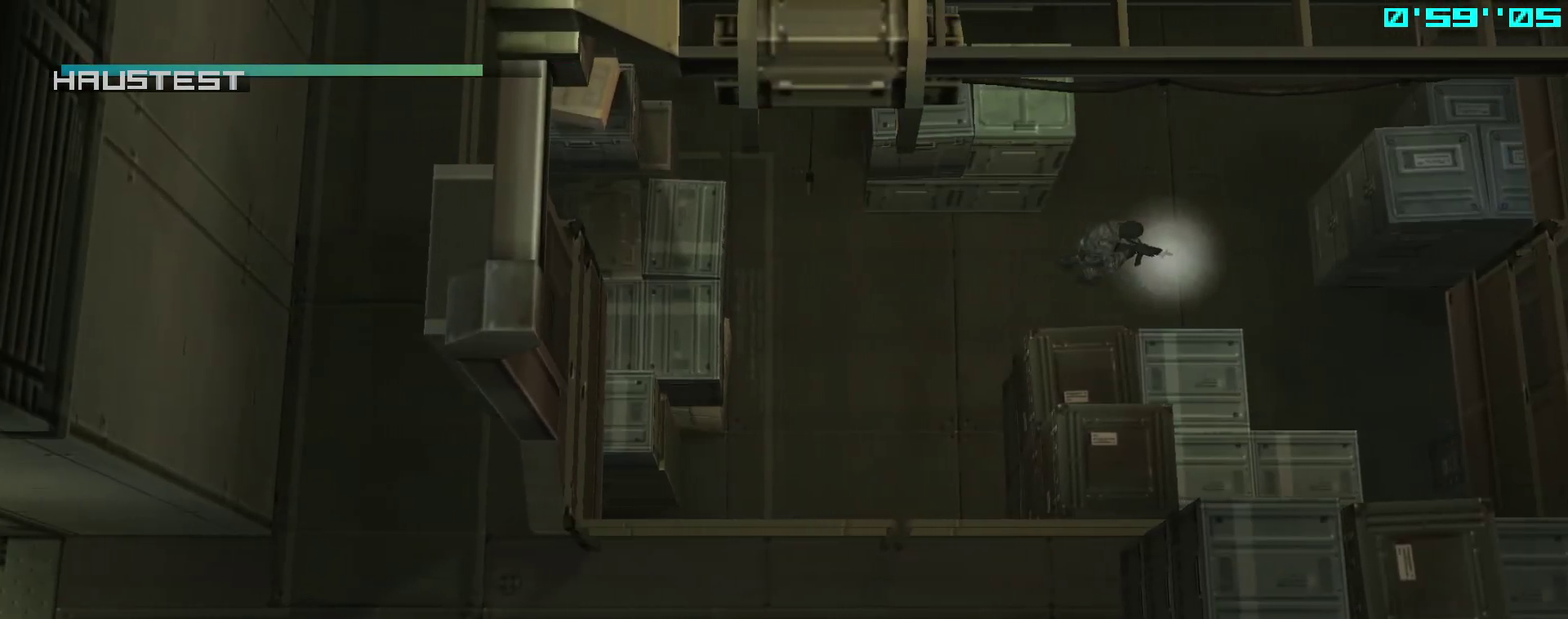
{"buttons": ["L1"], "events": []}
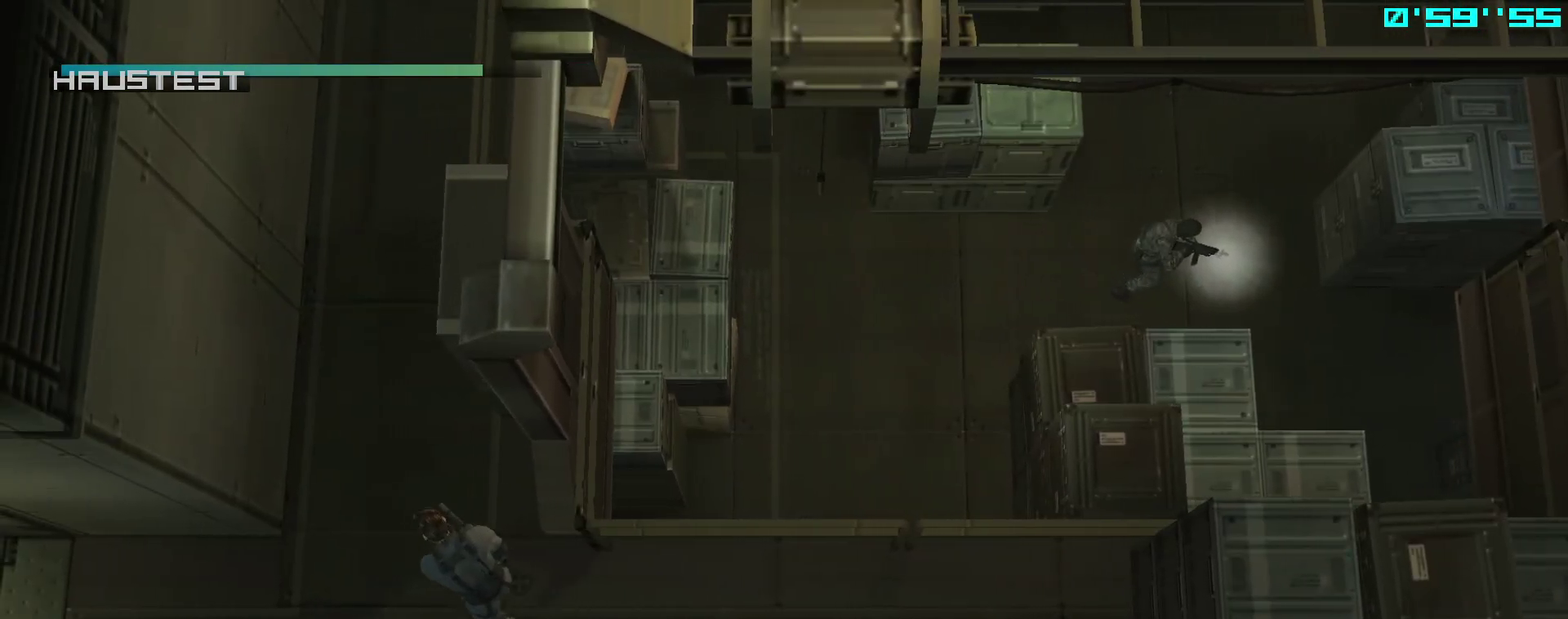
{"buttons": ["L1"]}
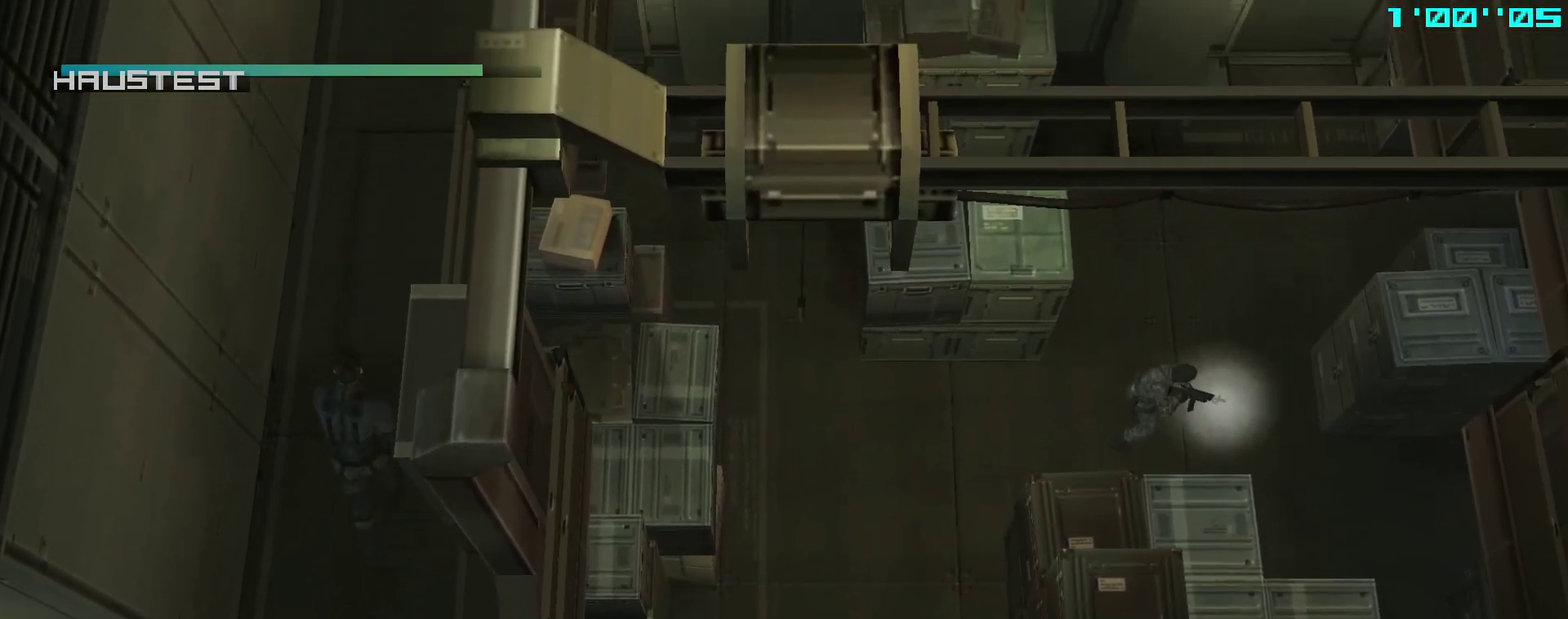
{"buttons": ["L1"], "events": []}